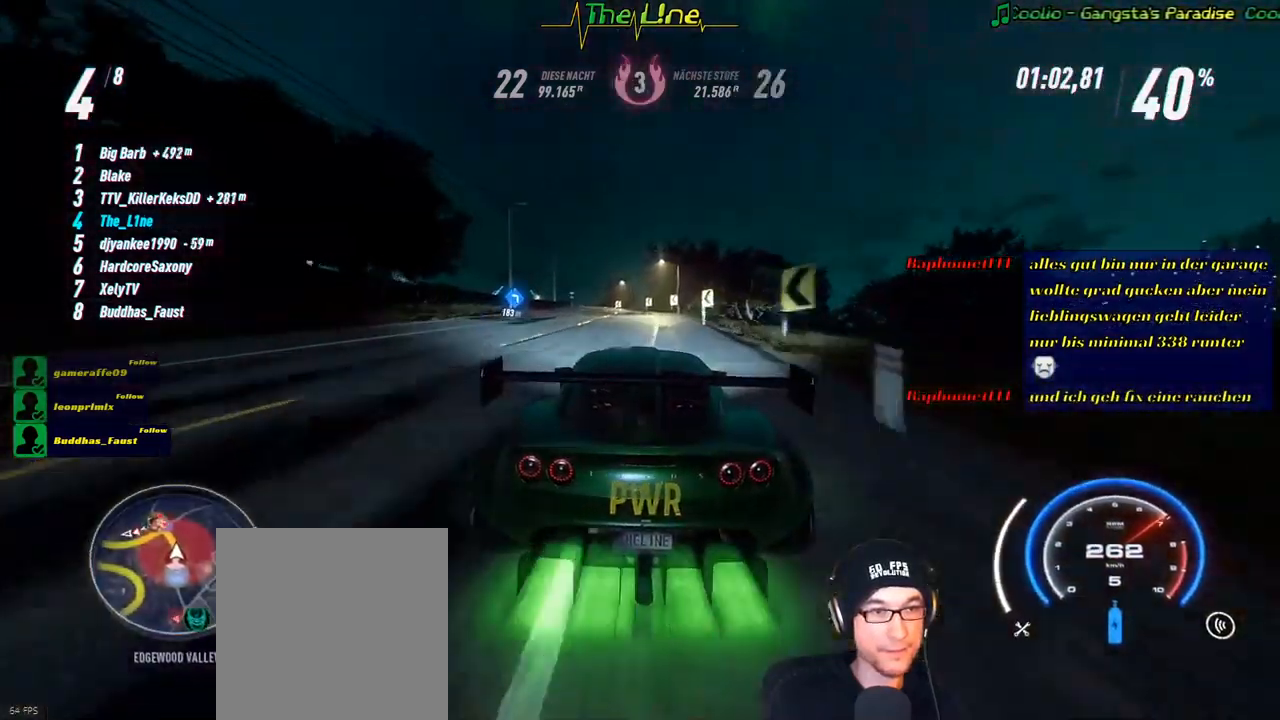
Gameplay with a controller (Xbox layout); each line is a JSON object with the inputs held at the frame after it. "events" lists button and stick changes between this image and that frame as [ms after this image, input, new state], when the widget could be followed in between.
{"buttons": ["R2"], "left_stick": "center", "right_stick": "center", "events": [[284, "left_stick", "up-left"], [417, "left_stick", "center"]]}
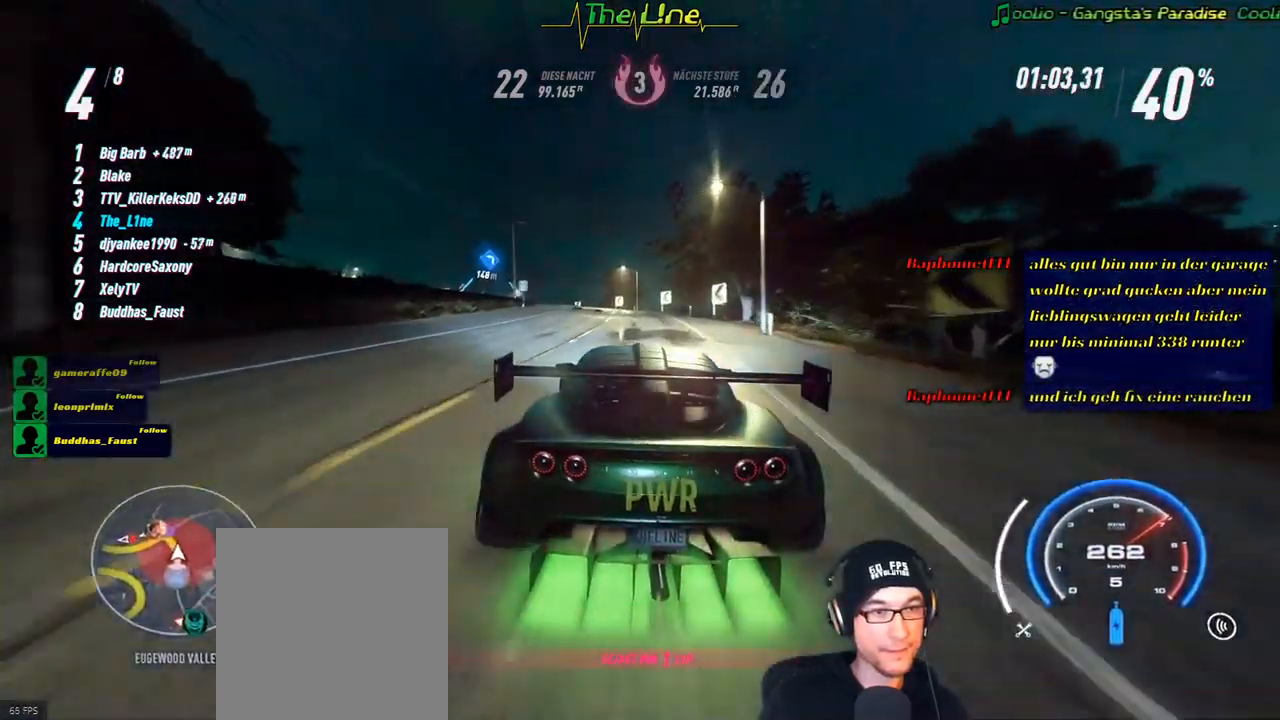
{"buttons": ["R2"], "left_stick": "center", "right_stick": "center", "events": [[134, "left_stick", "left"], [468, "left_stick", "center"]]}
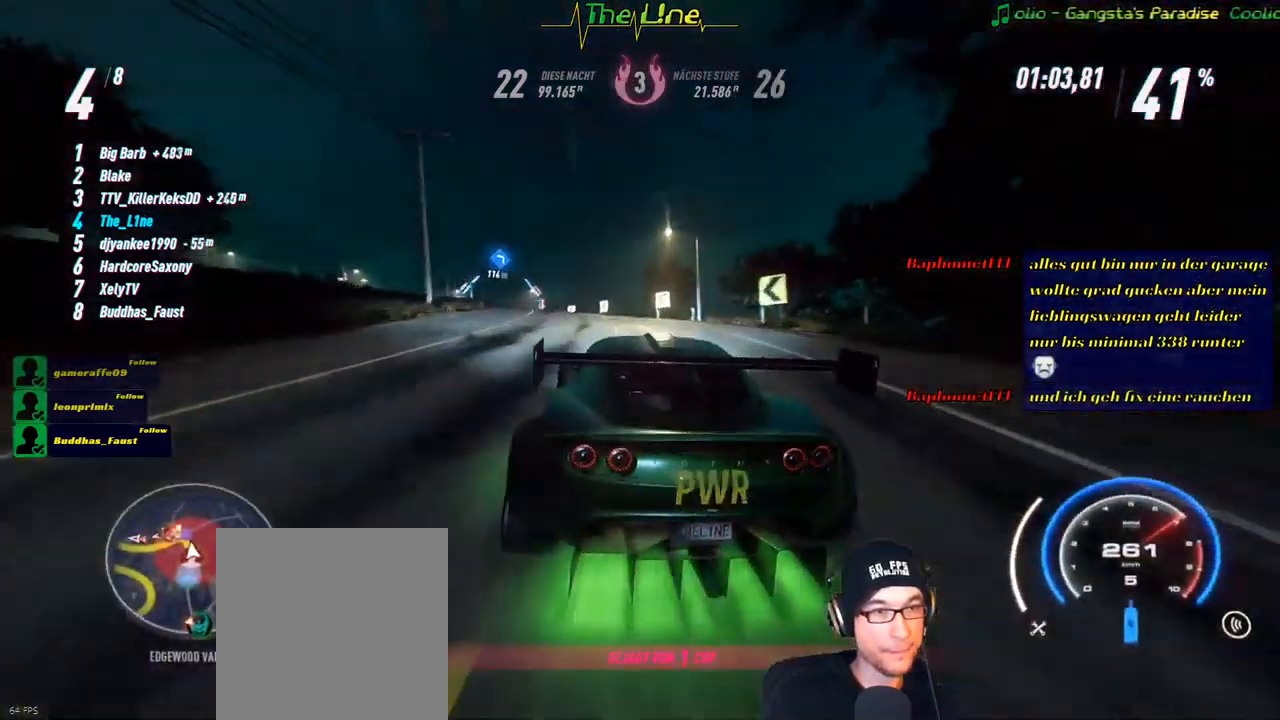
{"buttons": ["R2"], "left_stick": "up-left", "right_stick": "center", "events": [[50, "left_stick", "left"], [117, "left_stick", "up-left"], [234, "left_stick", "center"], [350, "left_stick", "up-left"]]}
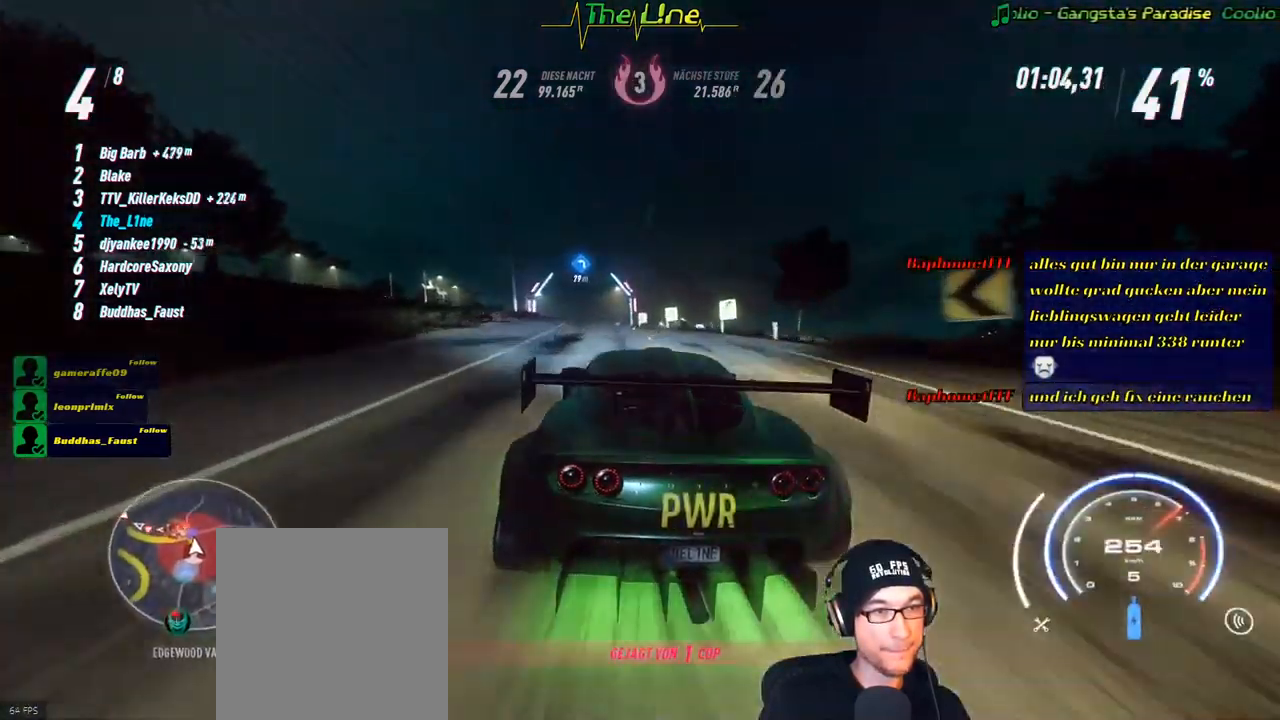
{"buttons": ["R2"], "left_stick": "right", "right_stick": "center", "events": [[84, "left_stick", "center"], [451, "left_stick", "right"]]}
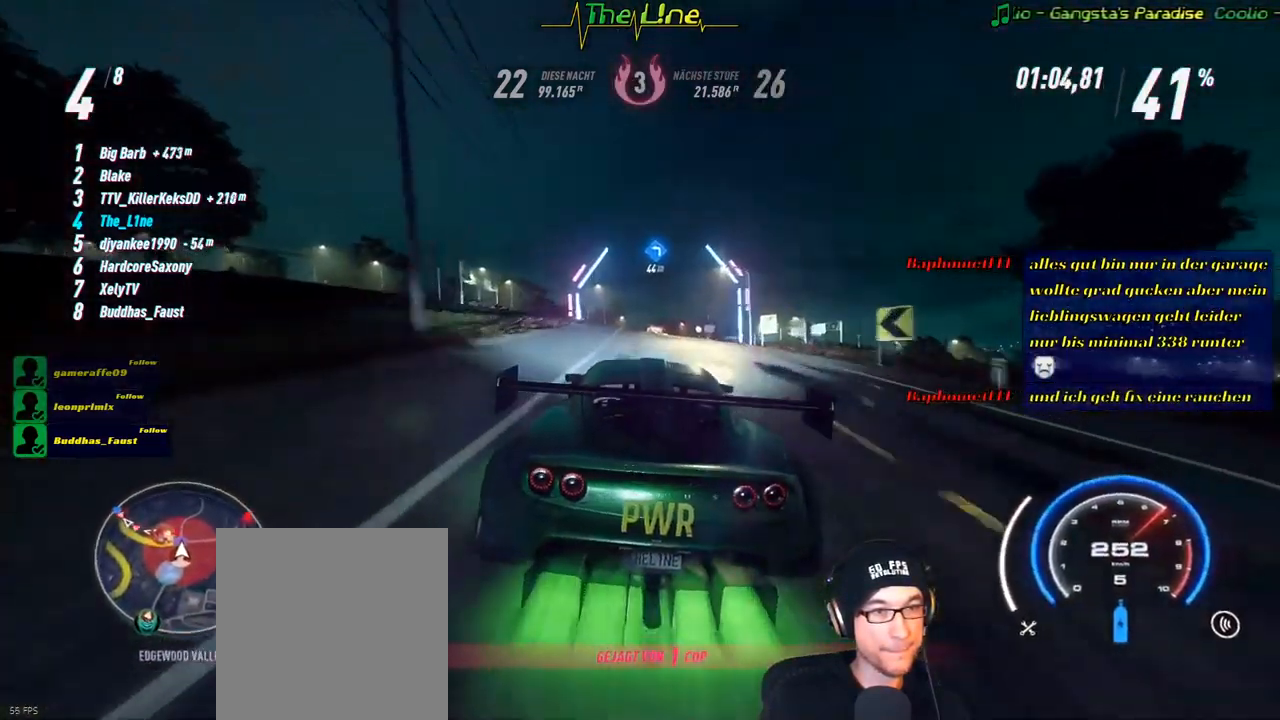
{"buttons": ["L2", "R2"], "left_stick": "left", "right_stick": "center", "events": [[33, "left_stick", "center"], [284, "left_stick", "left"], [350, "L2", "down"]]}
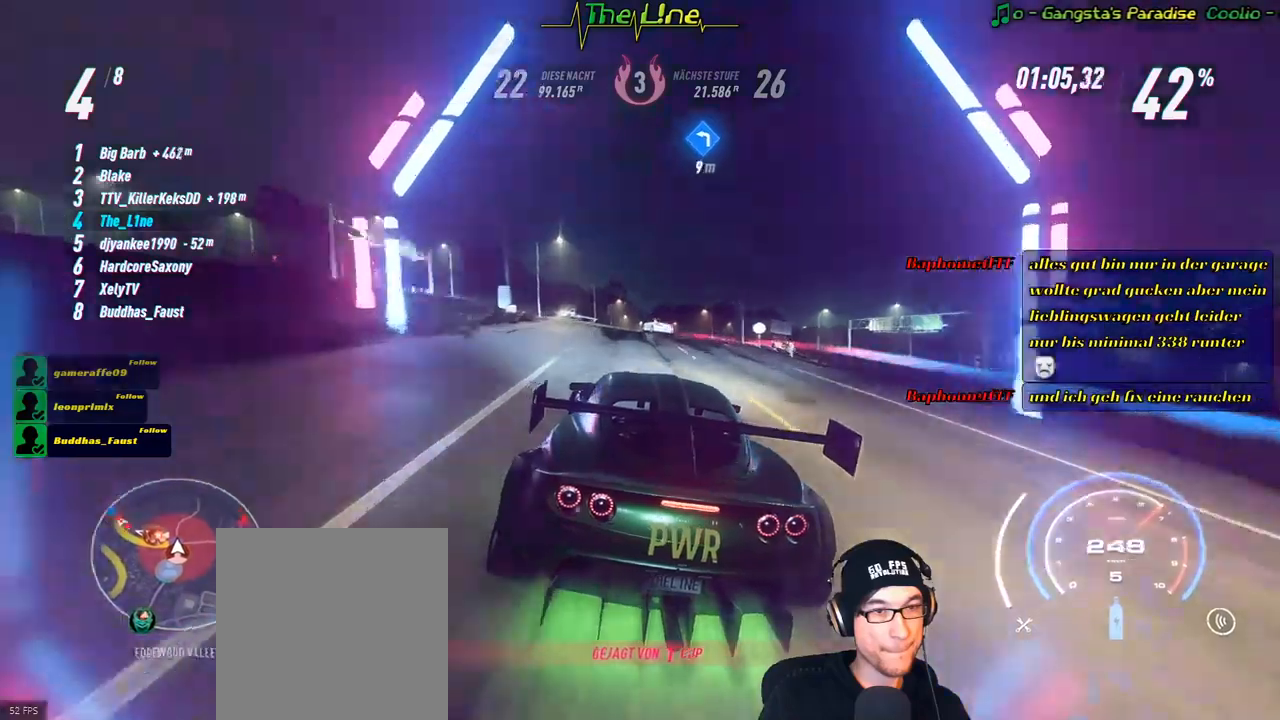
{"buttons": ["L2", "R2"], "left_stick": "left", "right_stick": "center", "events": []}
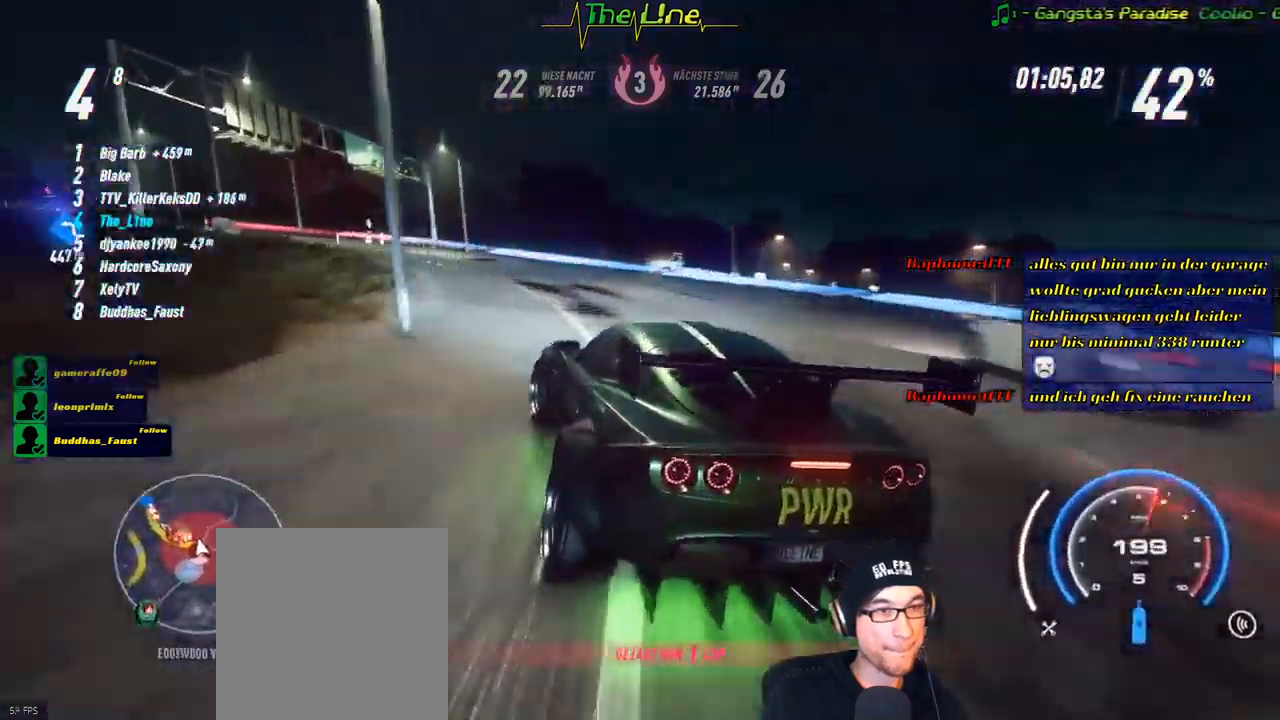
{"buttons": ["R2"], "left_stick": "left", "right_stick": "center", "events": [[34, "L2", "up"], [367, "left_stick", "center"], [451, "left_stick", "left"]]}
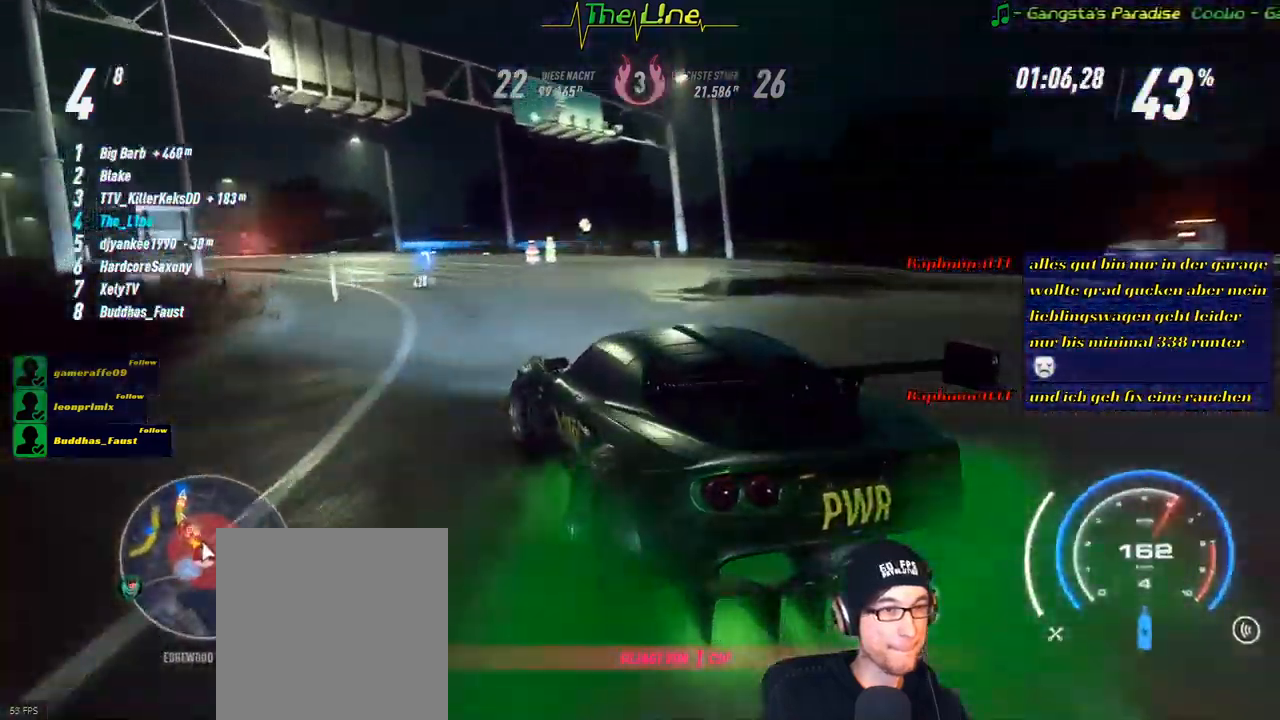
{"buttons": ["R2"], "left_stick": "center", "right_stick": "center", "events": [[100, "left_stick", "center"], [317, "left_stick", "up-left"], [484, "left_stick", "center"]]}
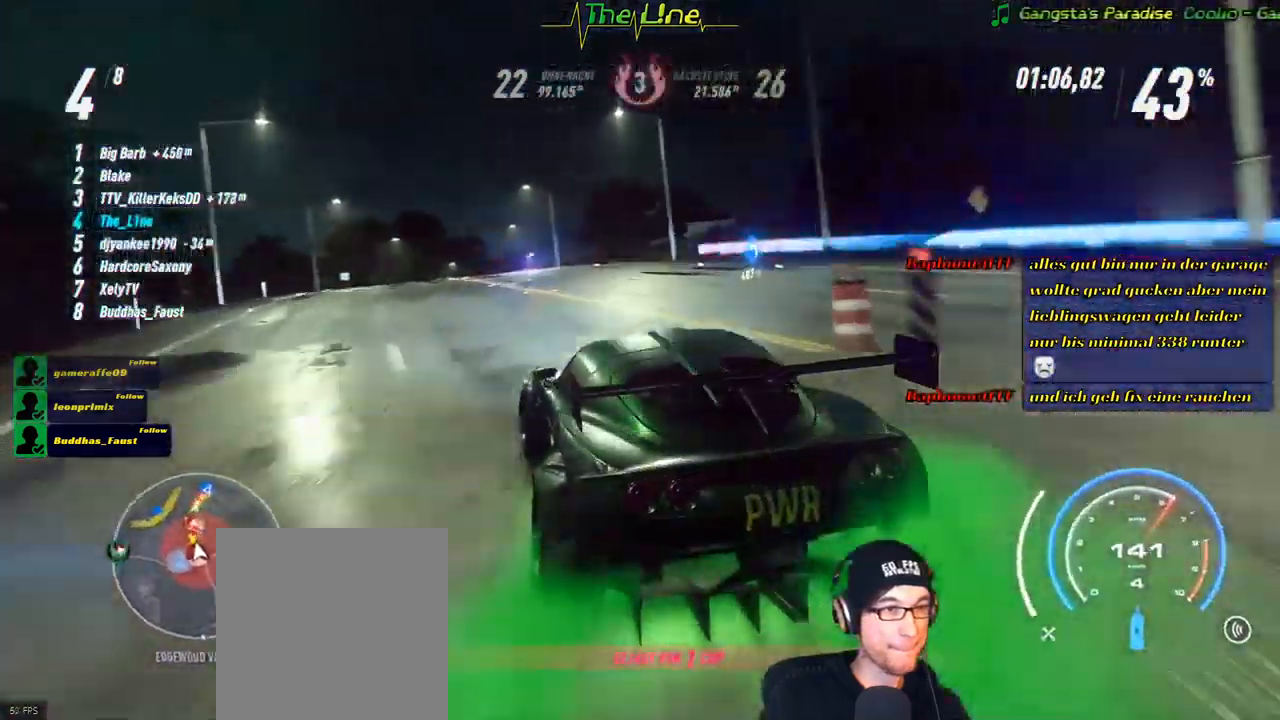
{"buttons": ["R2"], "left_stick": "right", "right_stick": "center", "events": [[417, "left_stick", "right"]]}
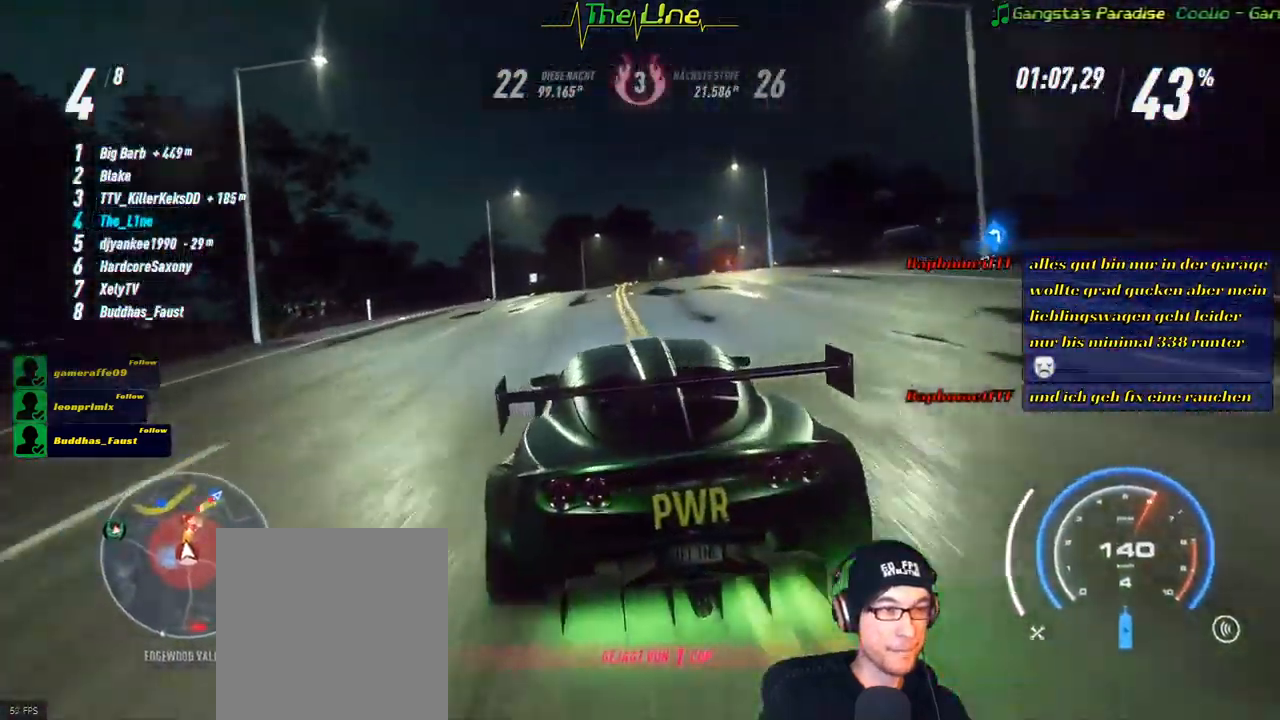
{"buttons": ["R2"], "left_stick": "right", "right_stick": "center", "events": [[50, "left_stick", "center"], [500, "left_stick", "right"]]}
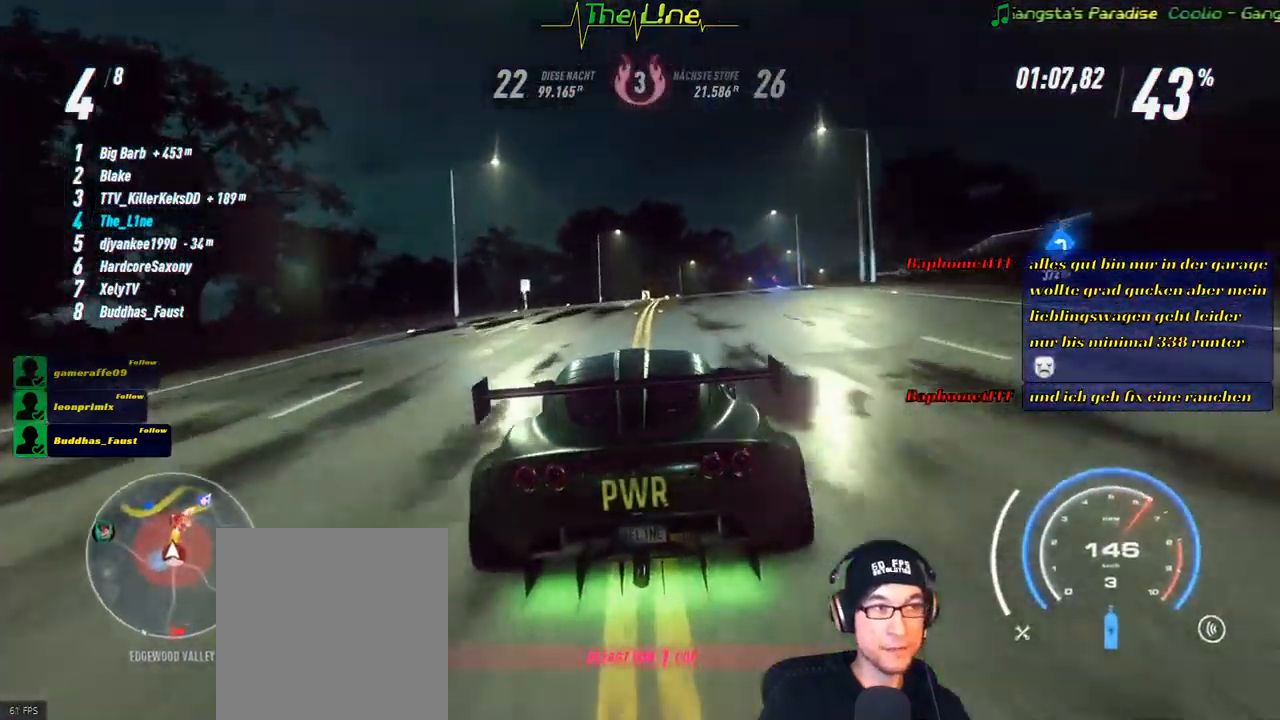
{"buttons": ["R2"], "left_stick": "center", "right_stick": "center", "events": [[200, "left_stick", "center"]]}
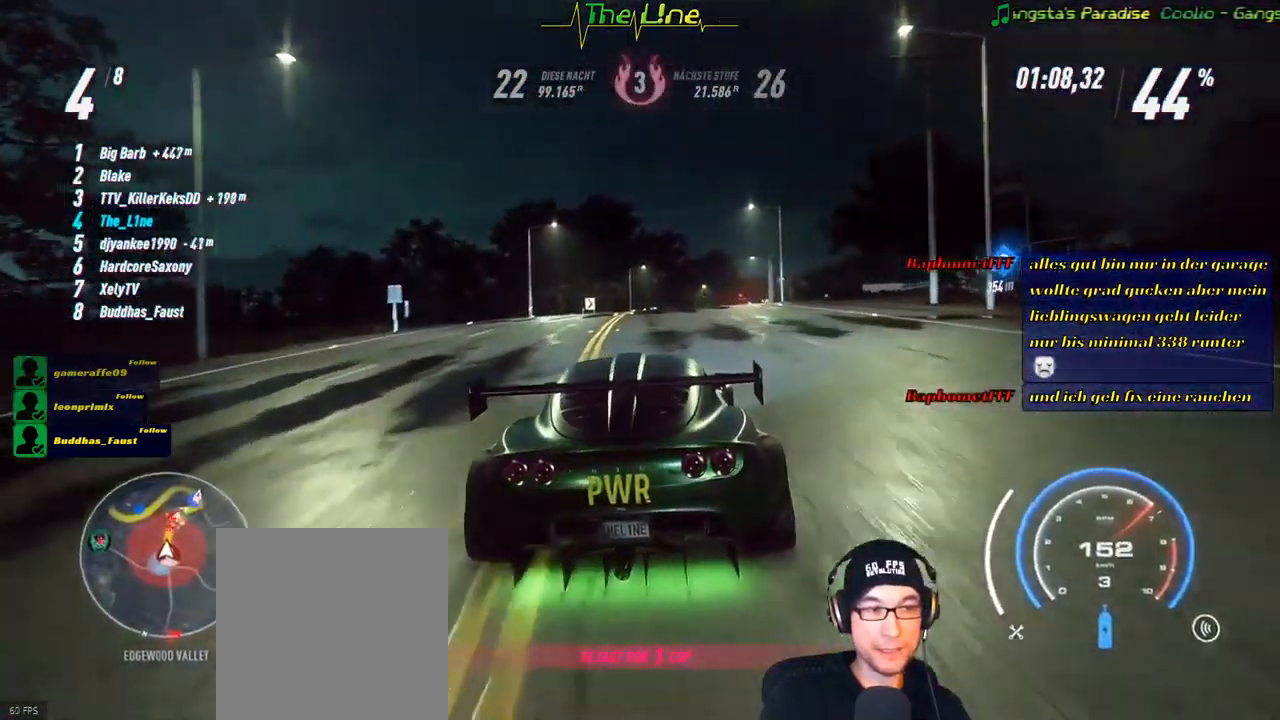
{"buttons": ["R2"], "left_stick": "center", "right_stick": "center", "events": [[83, "left_stick", "right"], [233, "left_stick", "center"]]}
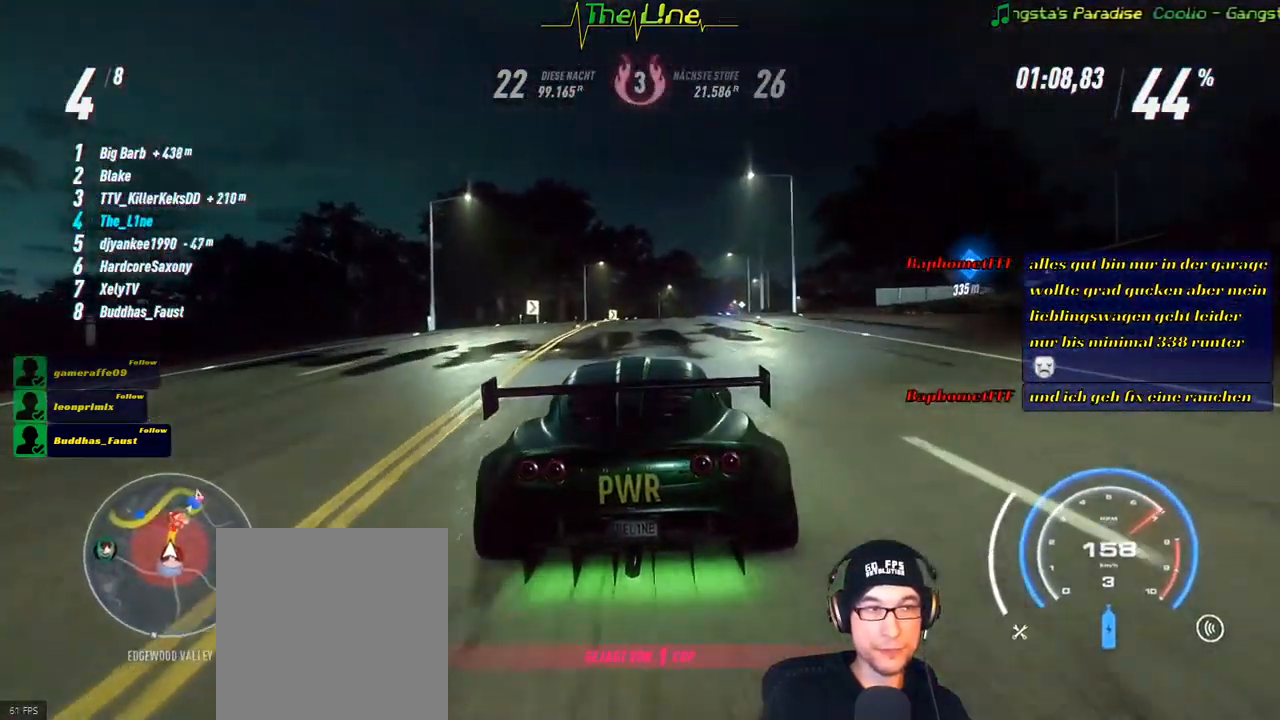
{"buttons": ["A", "R2"], "left_stick": "right", "right_stick": "center", "events": [[67, "left_stick", "up-left"], [167, "left_stick", "center"], [417, "A", "down"], [484, "left_stick", "right"]]}
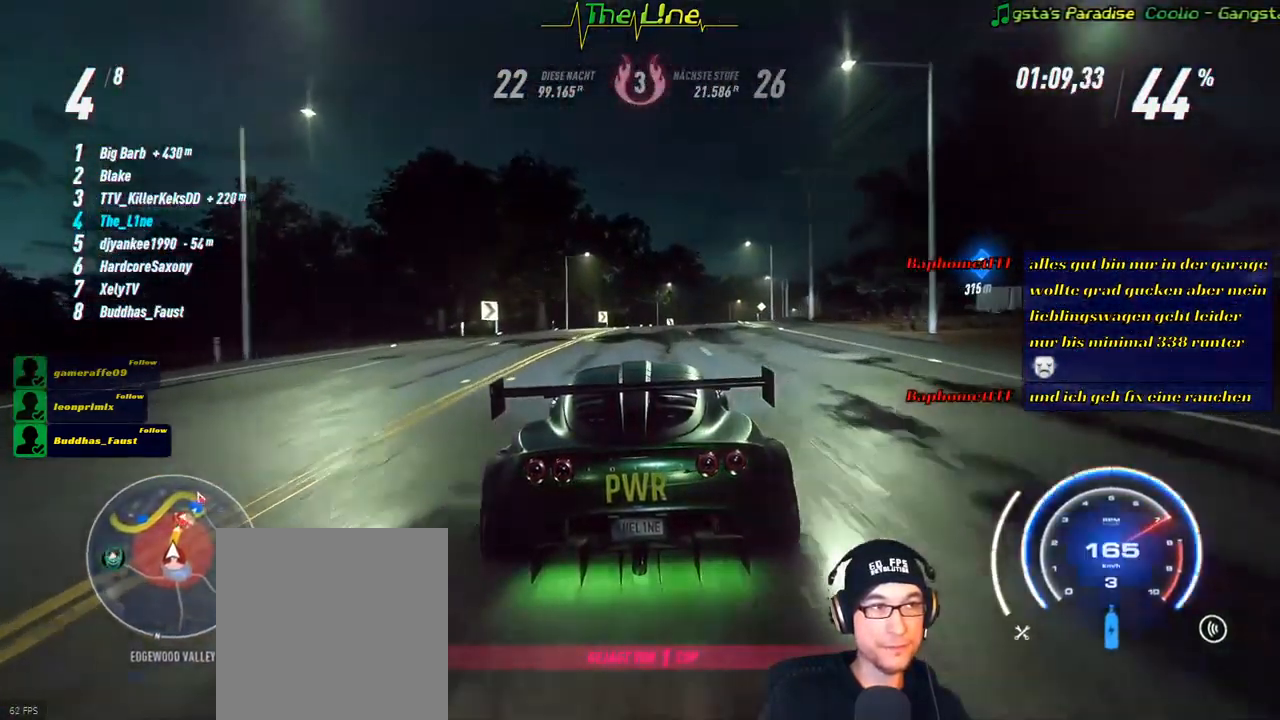
{"buttons": ["A", "R2"], "left_stick": "center", "right_stick": "center", "events": [[133, "left_stick", "center"], [383, "left_stick", "right"], [500, "left_stick", "center"]]}
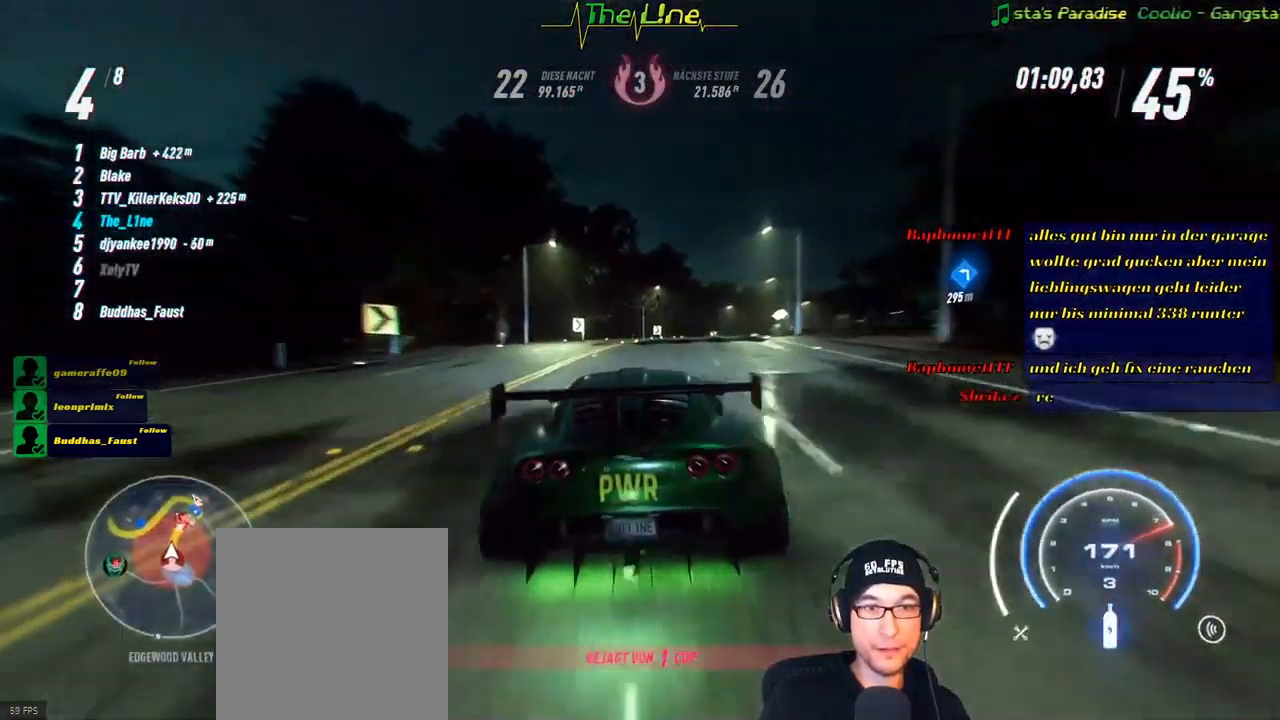
{"buttons": ["A", "R2"], "left_stick": "right", "right_stick": "center", "events": [[67, "left_stick", "right"], [234, "left_stick", "center"], [417, "left_stick", "right"]]}
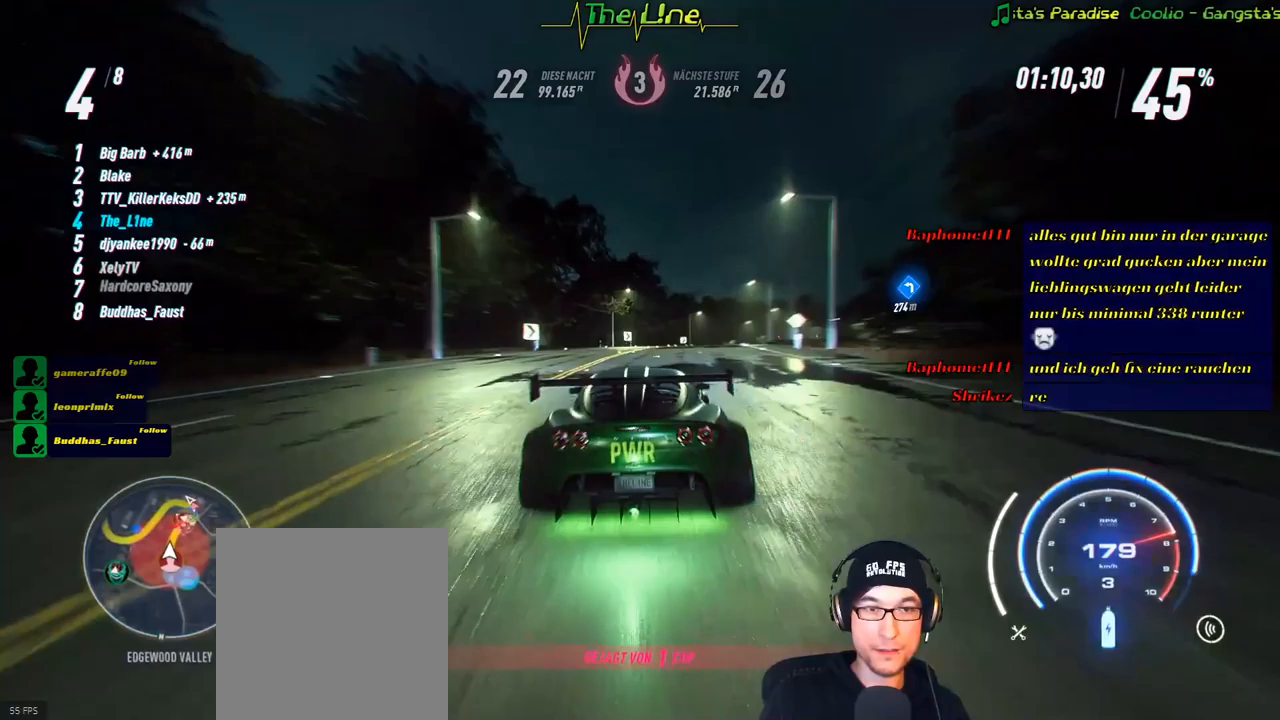
{"buttons": ["A", "R2"], "left_stick": "center", "right_stick": "center", "events": [[100, "left_stick", "center"], [234, "left_stick", "right"], [400, "left_stick", "center"]]}
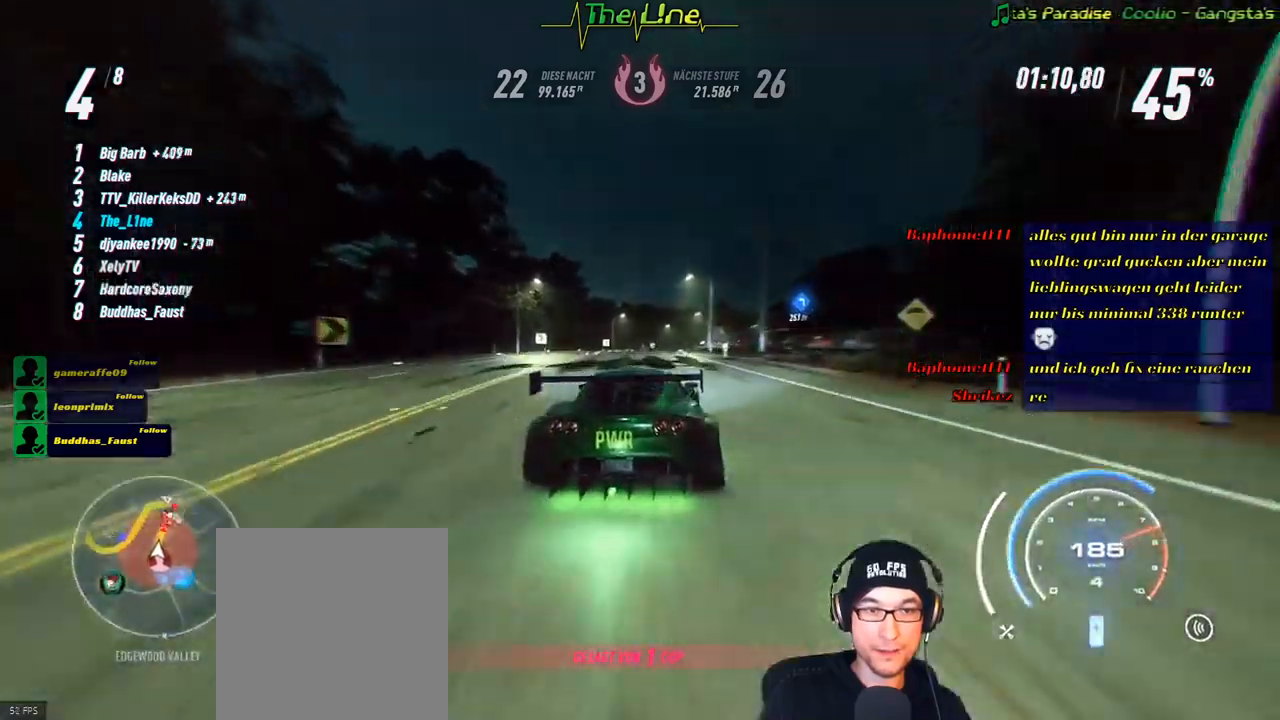
{"buttons": ["A", "R2"], "left_stick": "center", "right_stick": "center", "events": [[300, "left_stick", "up-left"], [417, "left_stick", "center"]]}
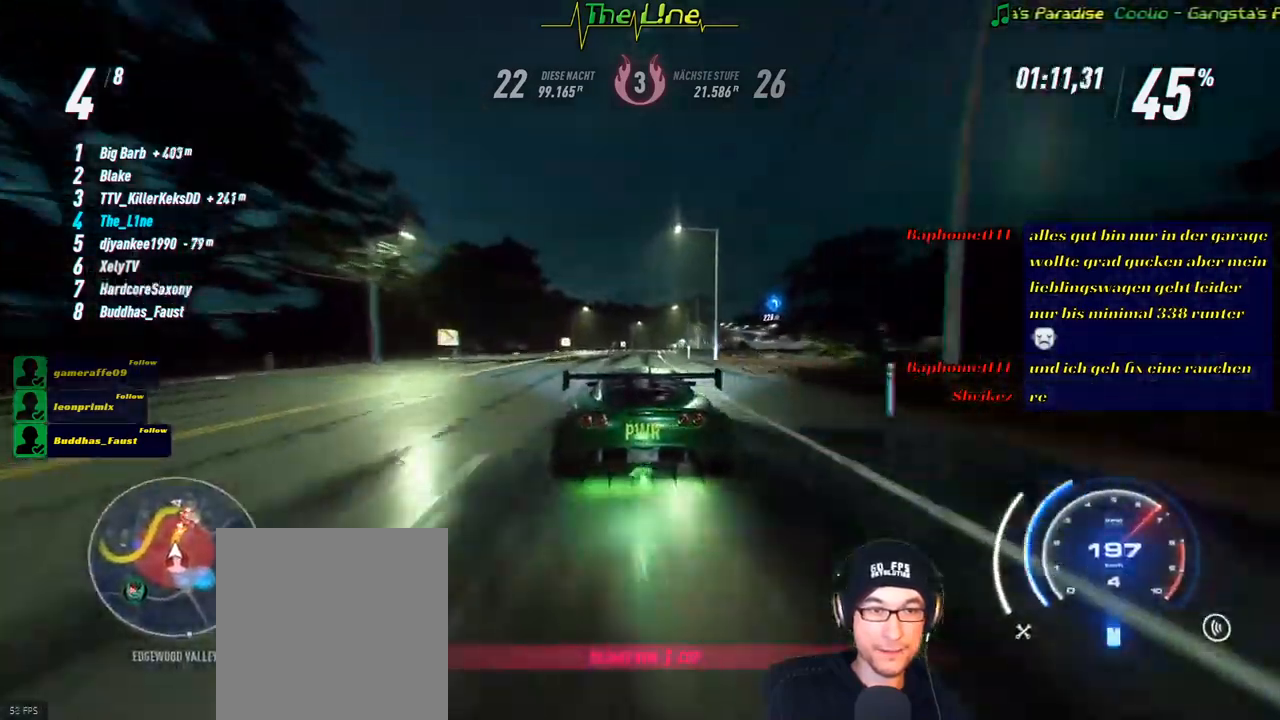
{"buttons": ["A", "R2"], "left_stick": "center", "right_stick": "center", "events": []}
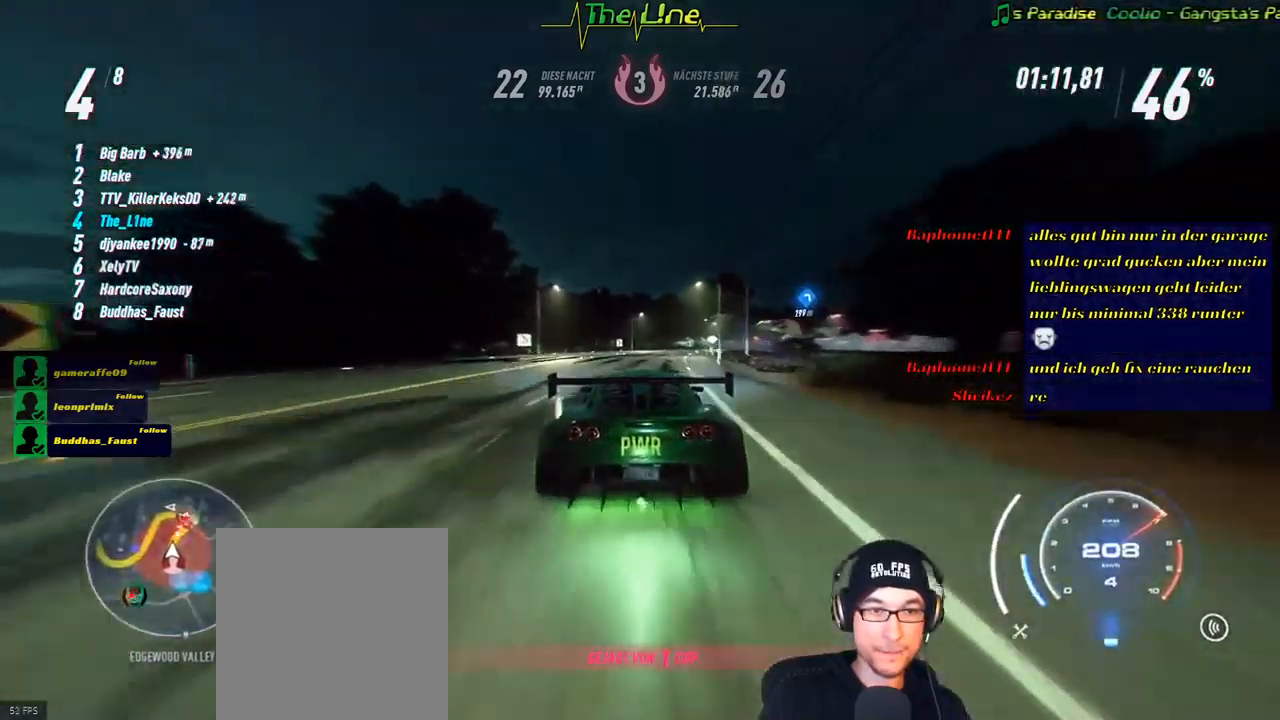
{"buttons": ["A", "R2"], "left_stick": "center", "right_stick": "center", "events": [[67, "left_stick", "right"], [217, "left_stick", "center"], [334, "left_stick", "right"], [484, "left_stick", "center"]]}
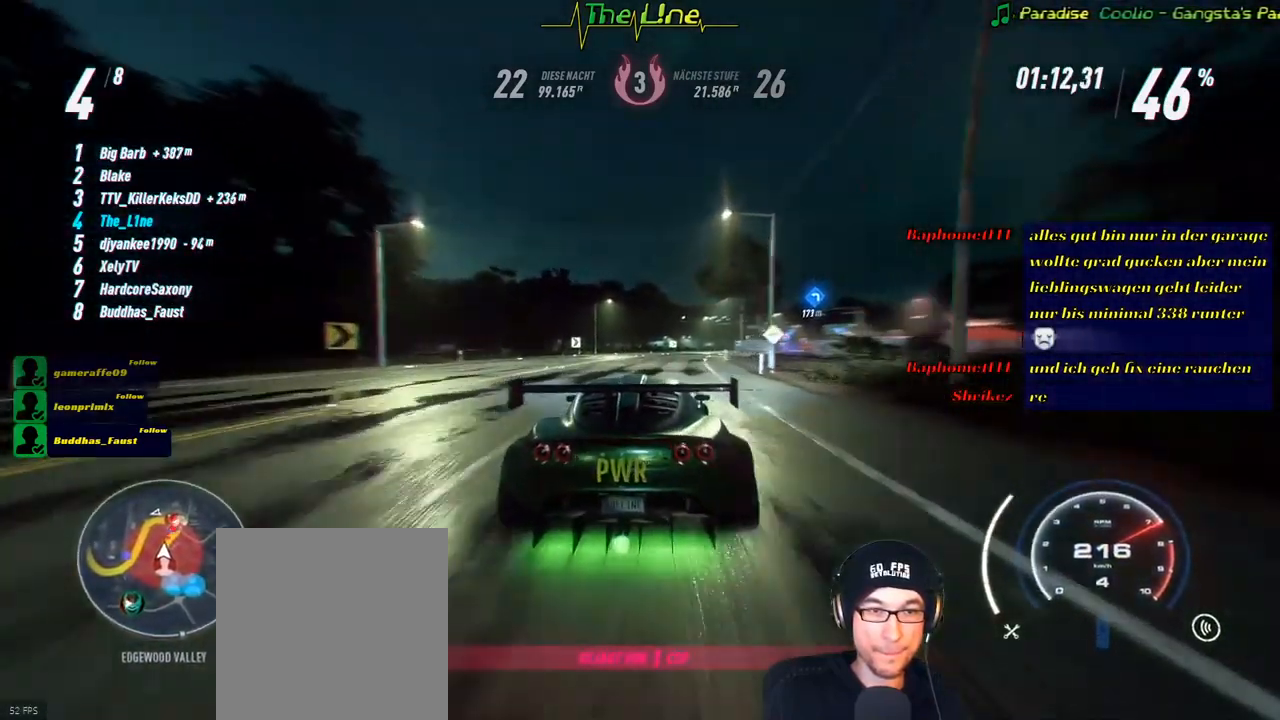
{"buttons": ["A", "R2"], "left_stick": "right", "right_stick": "center", "events": [[150, "left_stick", "right"], [284, "left_stick", "center"], [501, "left_stick", "right"]]}
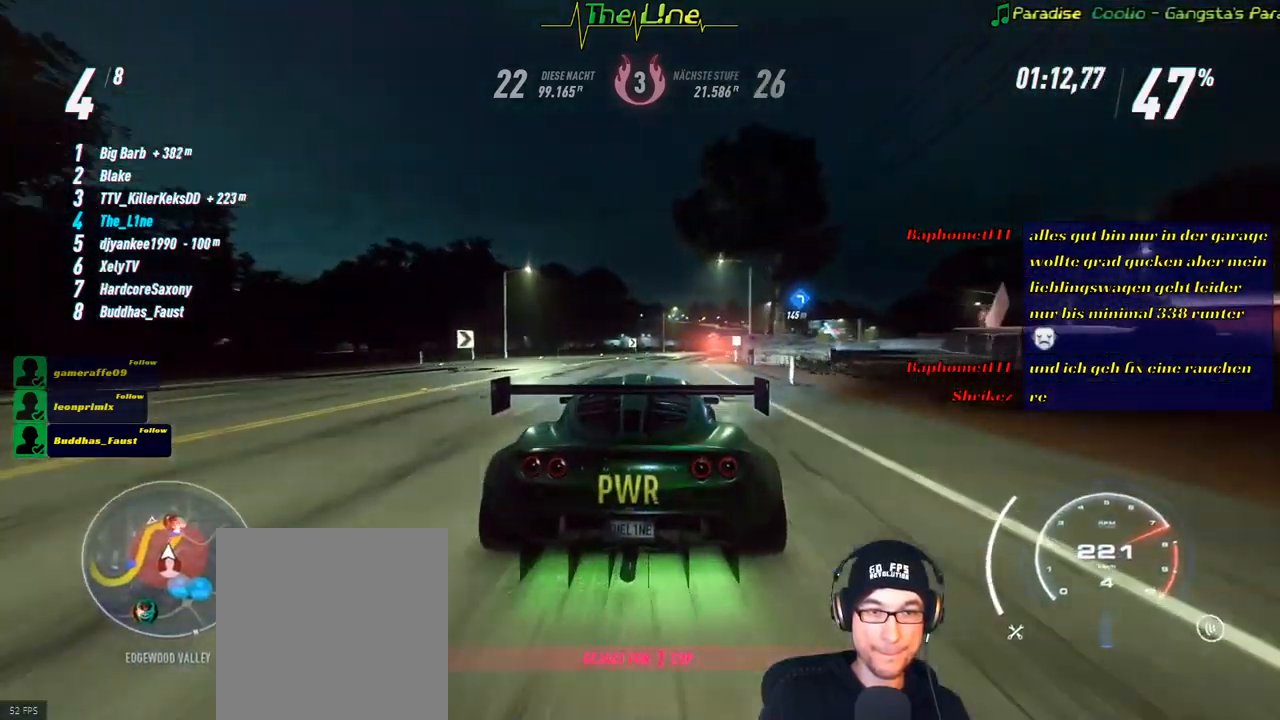
{"buttons": ["R2"], "left_stick": "right", "right_stick": "center", "events": [[133, "left_stick", "center"], [217, "left_stick", "right"], [250, "A", "up"], [333, "left_stick", "center"], [500, "left_stick", "right"]]}
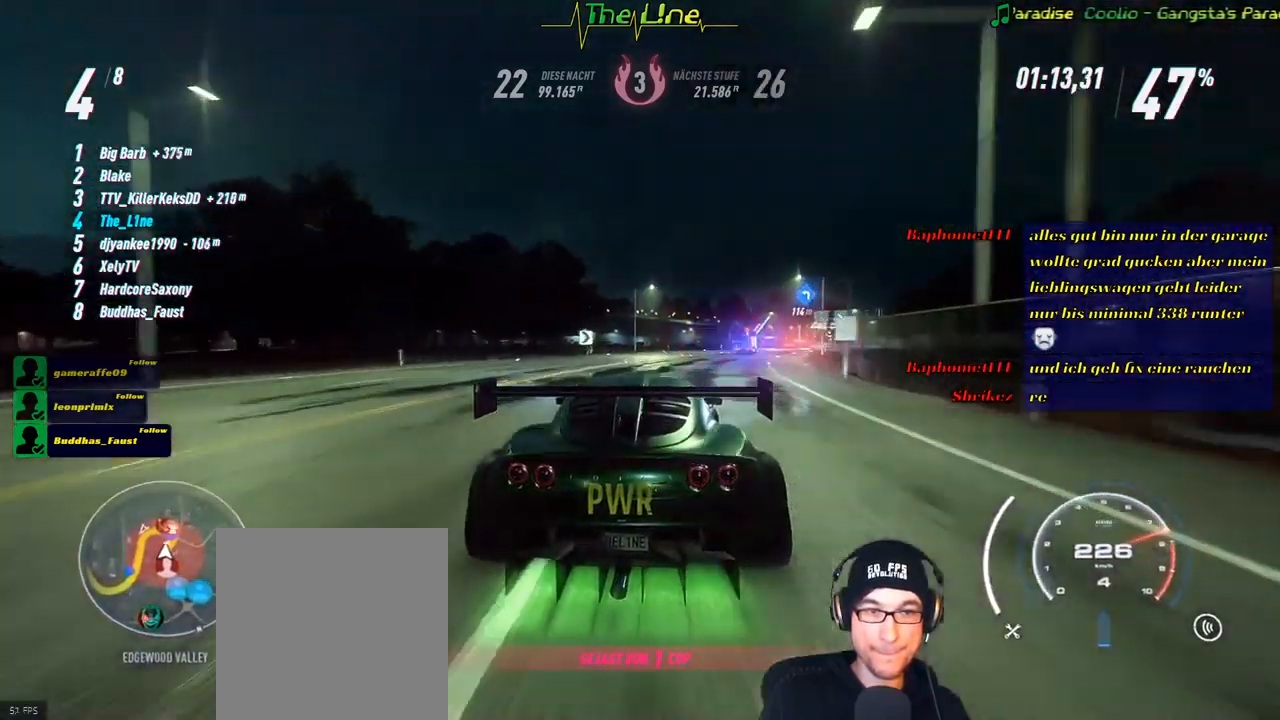
{"buttons": ["R2"], "left_stick": "right", "right_stick": "center", "events": [[334, "left_stick", "center"], [417, "left_stick", "right"]]}
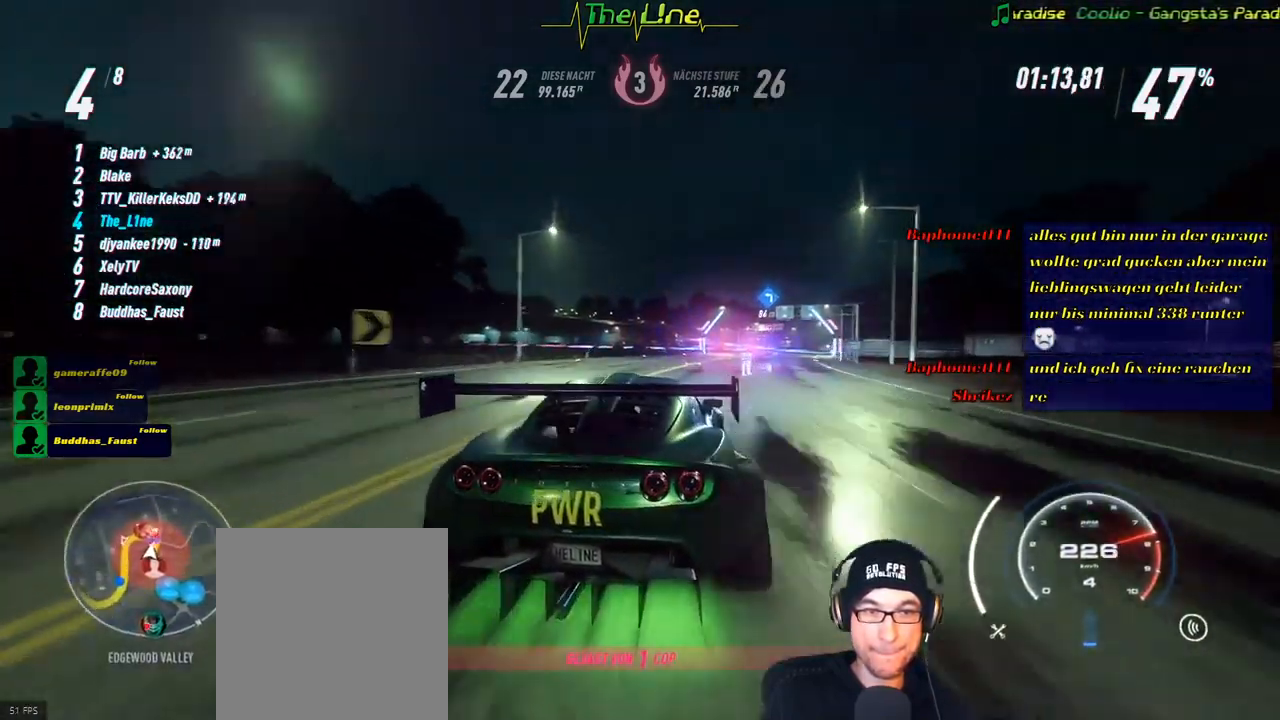
{"buttons": ["R2"], "left_stick": "center", "right_stick": "center", "events": [[33, "left_stick", "center"], [384, "left_stick", "right"], [500, "left_stick", "center"]]}
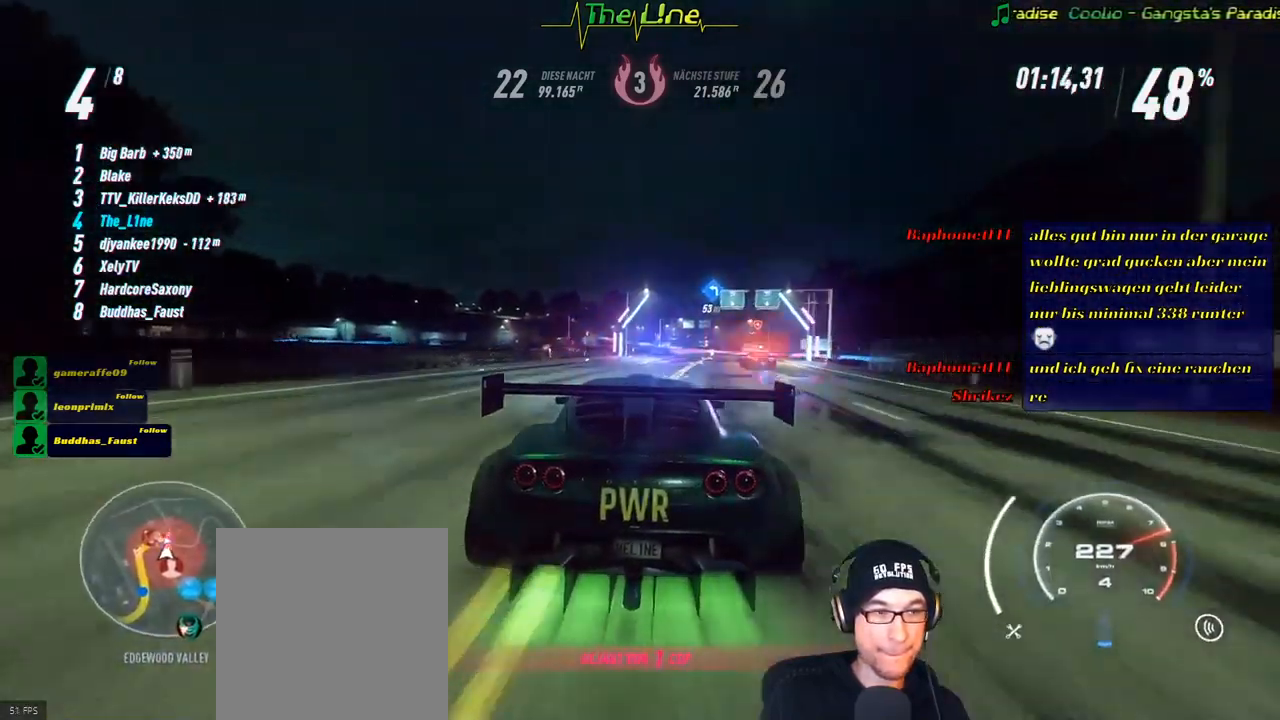
{"buttons": ["R2"], "left_stick": "left", "right_stick": "center", "events": [[217, "left_stick", "right"], [417, "left_stick", "center"], [501, "left_stick", "left"]]}
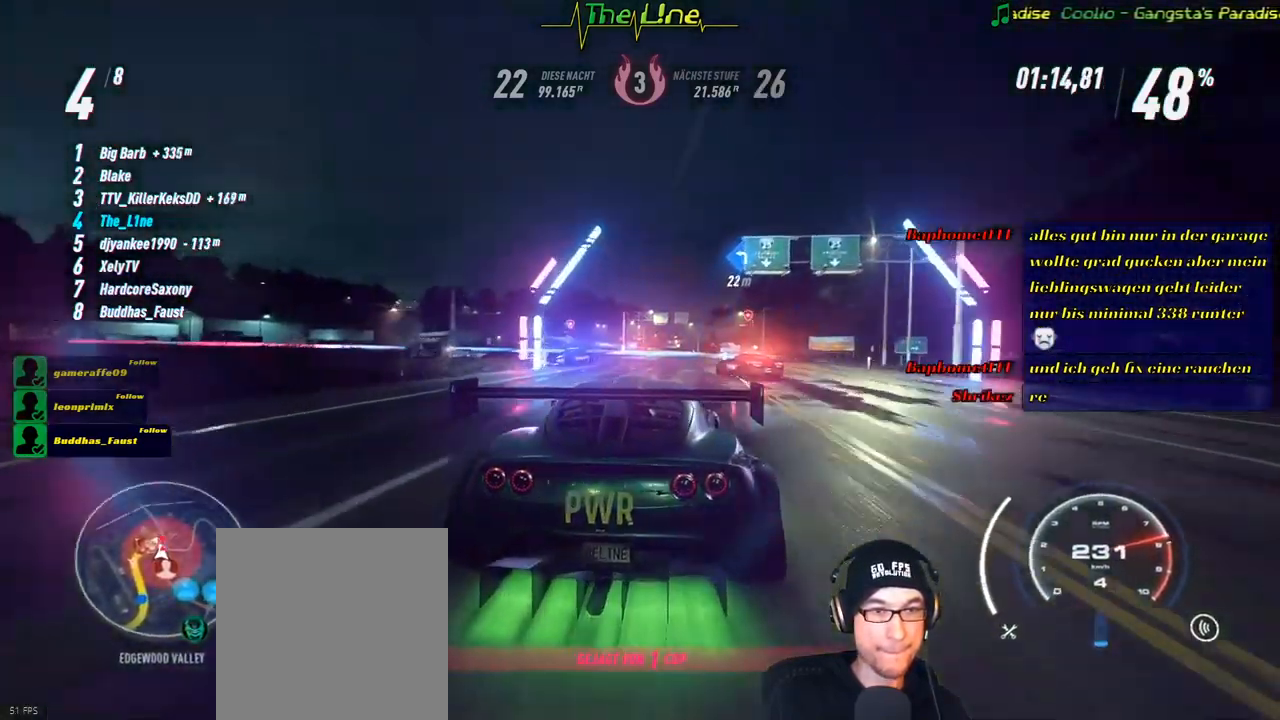
{"buttons": ["L2", "R2"], "left_stick": "left", "right_stick": "center", "events": [[67, "L2", "down"]]}
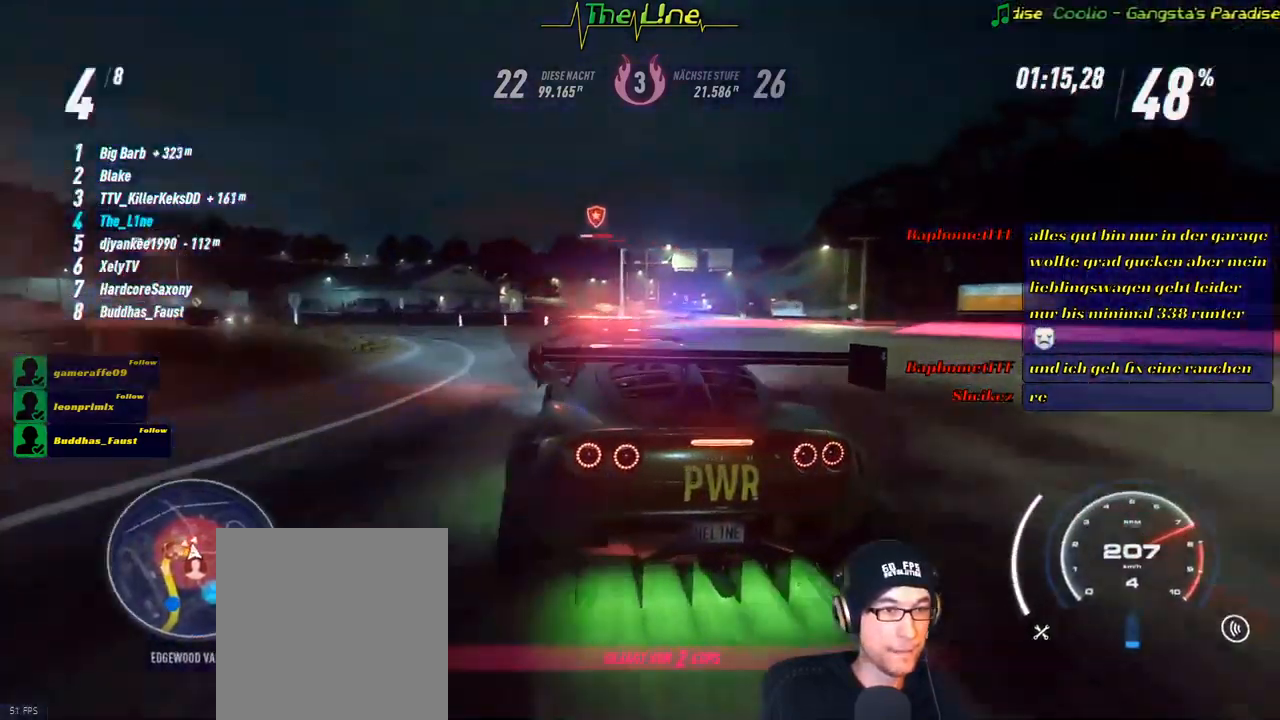
{"buttons": ["R2"], "left_stick": "left", "right_stick": "center", "events": [[418, "L2", "up"]]}
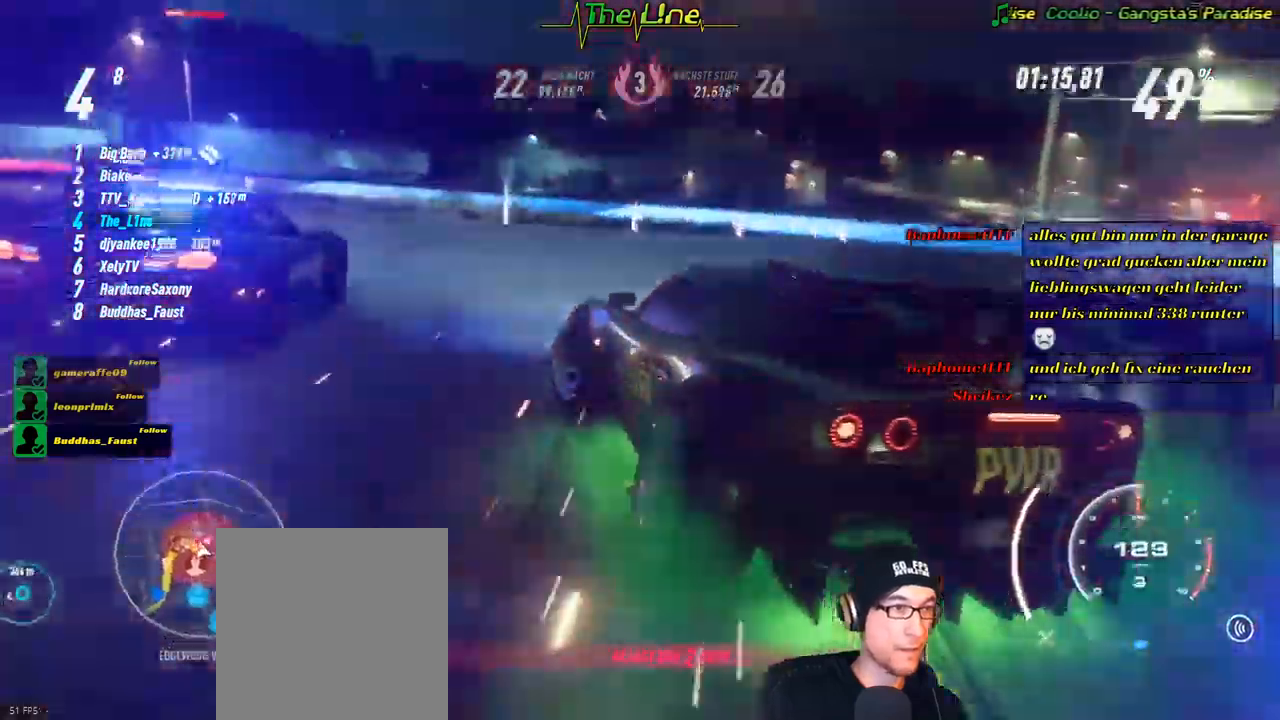
{"buttons": ["R2"], "left_stick": "center", "right_stick": "center", "events": [[84, "left_stick", "up-left"], [451, "left_stick", "center"]]}
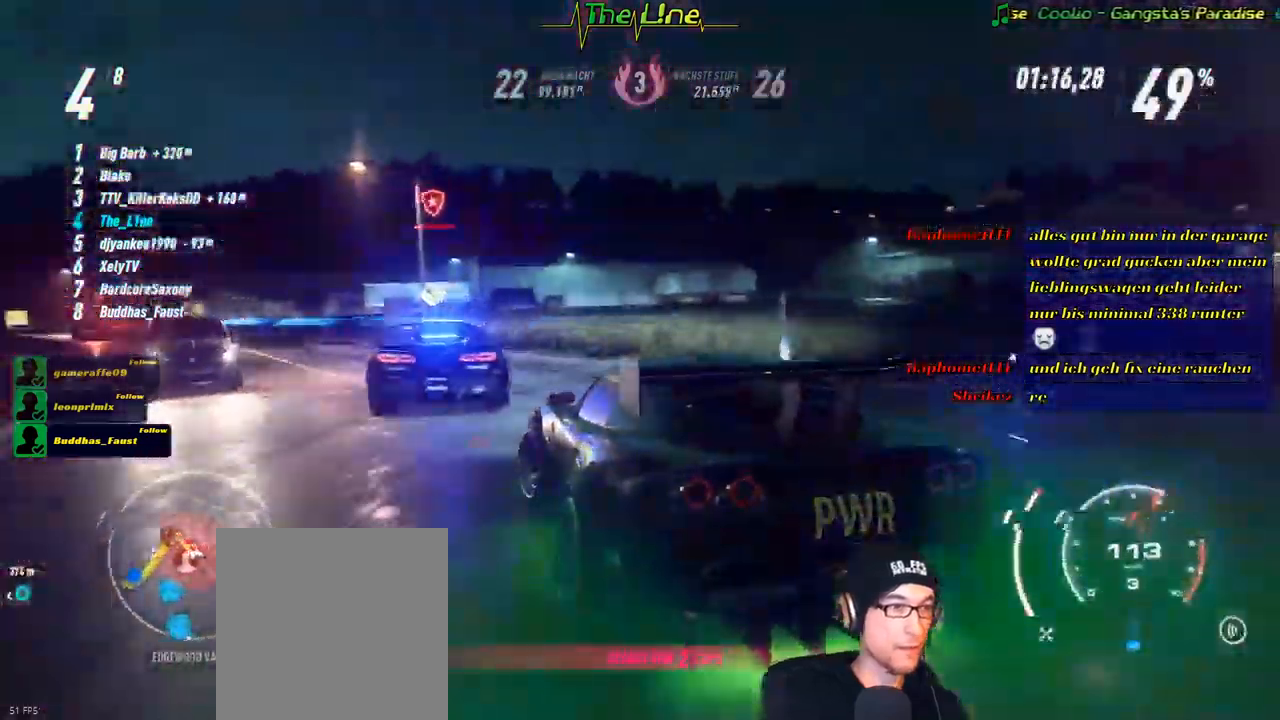
{"buttons": ["R2"], "left_stick": "left", "right_stick": "center", "events": [[350, "left_stick", "left"]]}
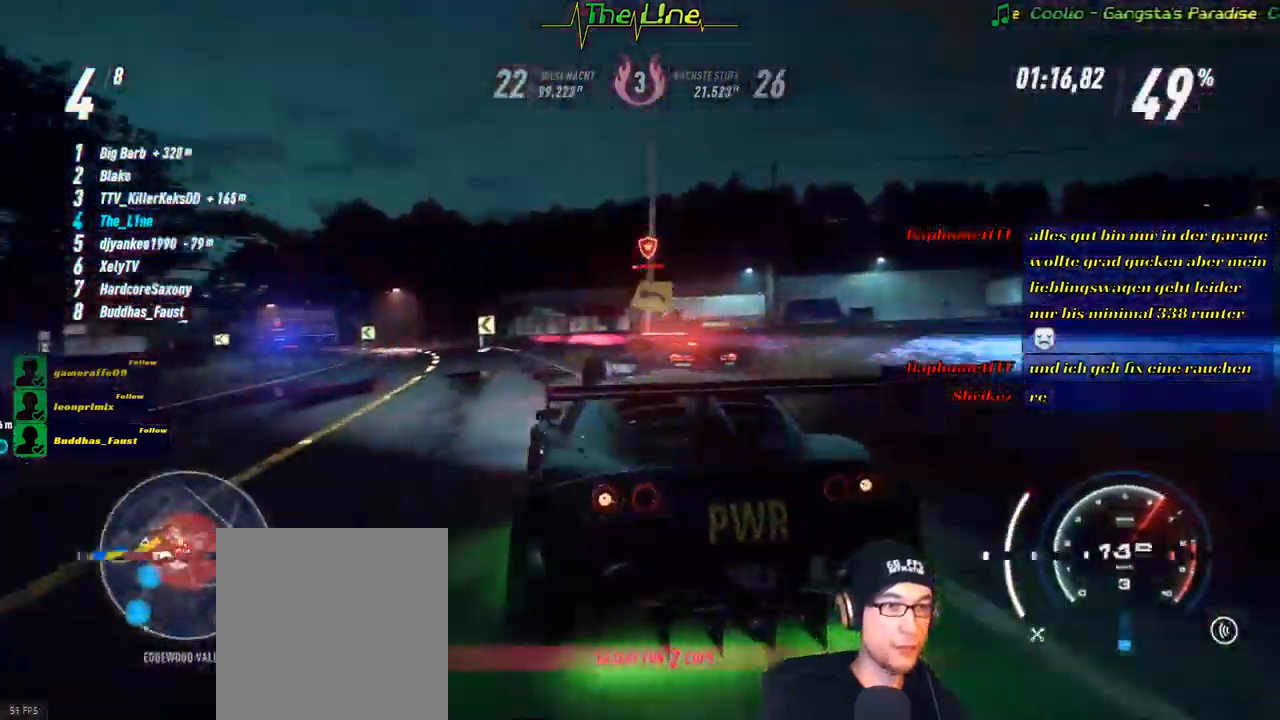
{"buttons": ["R2"], "left_stick": "center", "right_stick": "center", "events": [[33, "left_stick", "up-left"], [184, "left_stick", "center"]]}
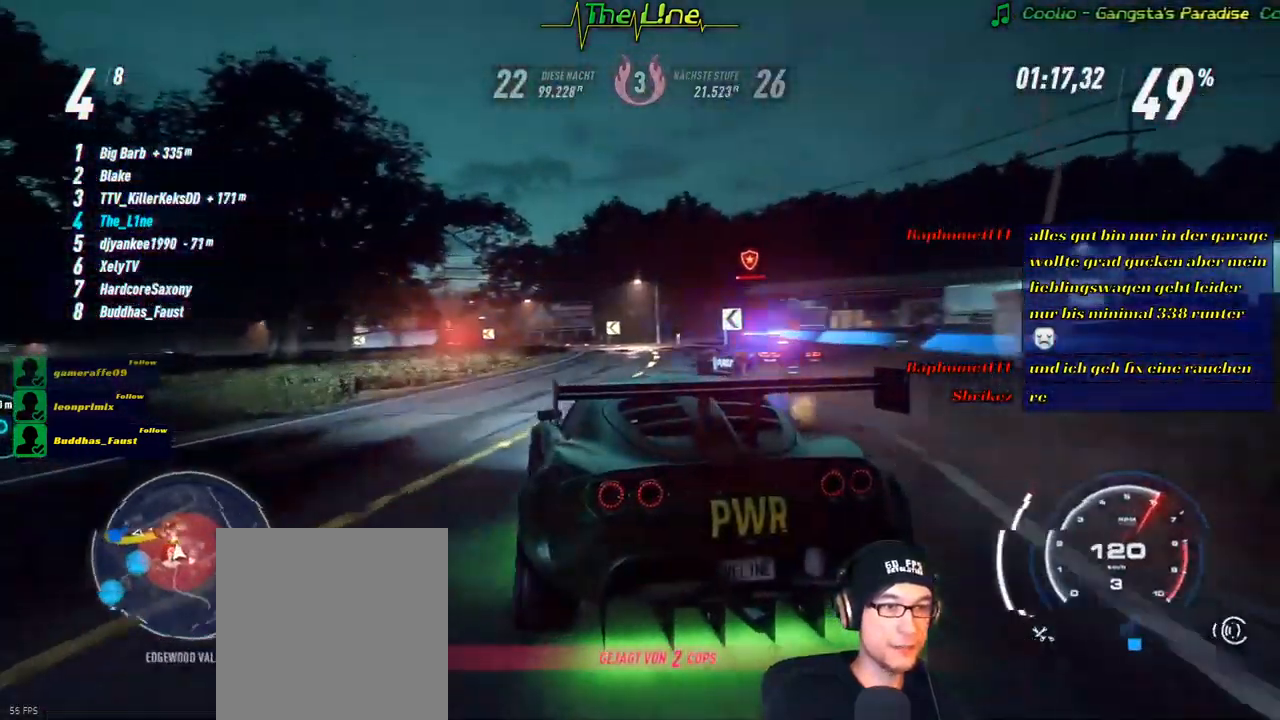
{"buttons": ["R2"], "left_stick": "center", "right_stick": "center", "events": [[233, "left_stick", "right"], [467, "left_stick", "center"]]}